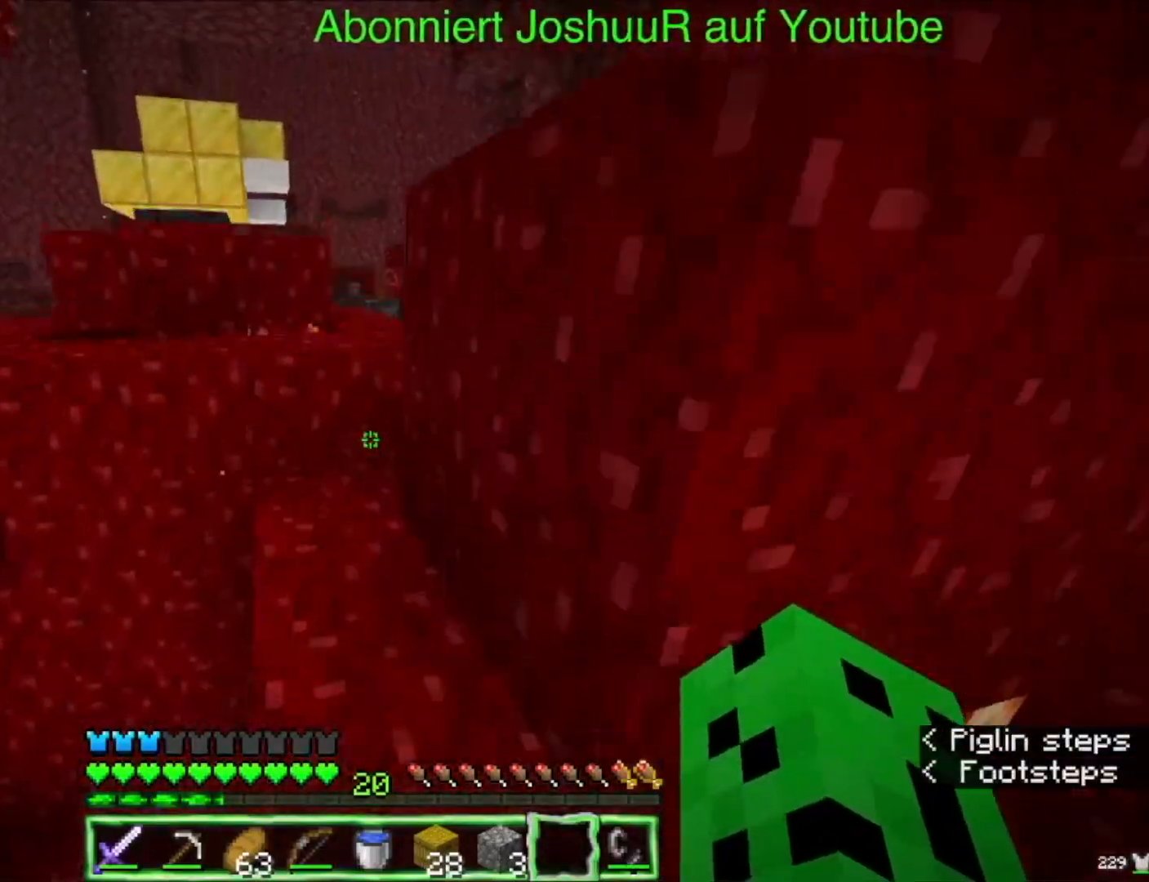
Gameplay with keyboard and mouse; each line is a JSON object with the keys and mouse buttons held at the frame after it. "events" lists presses ("down") and releases ("up") of "down", "left", "right", "space", "up", "mouse_left" and "mouse_right" between this image and that frame as [ms after this image, input, new state], when the widget could be followed in between. "mouse_left", "mouse_right" = the "left", "right" buttons of the "mouse" list. No other keys are recorded. Fast repeated clicks can show as one long hold. Mouse movement is not recorded.
{"keys": ["up"], "mouse": [], "events": [[217, "space", "up"]]}
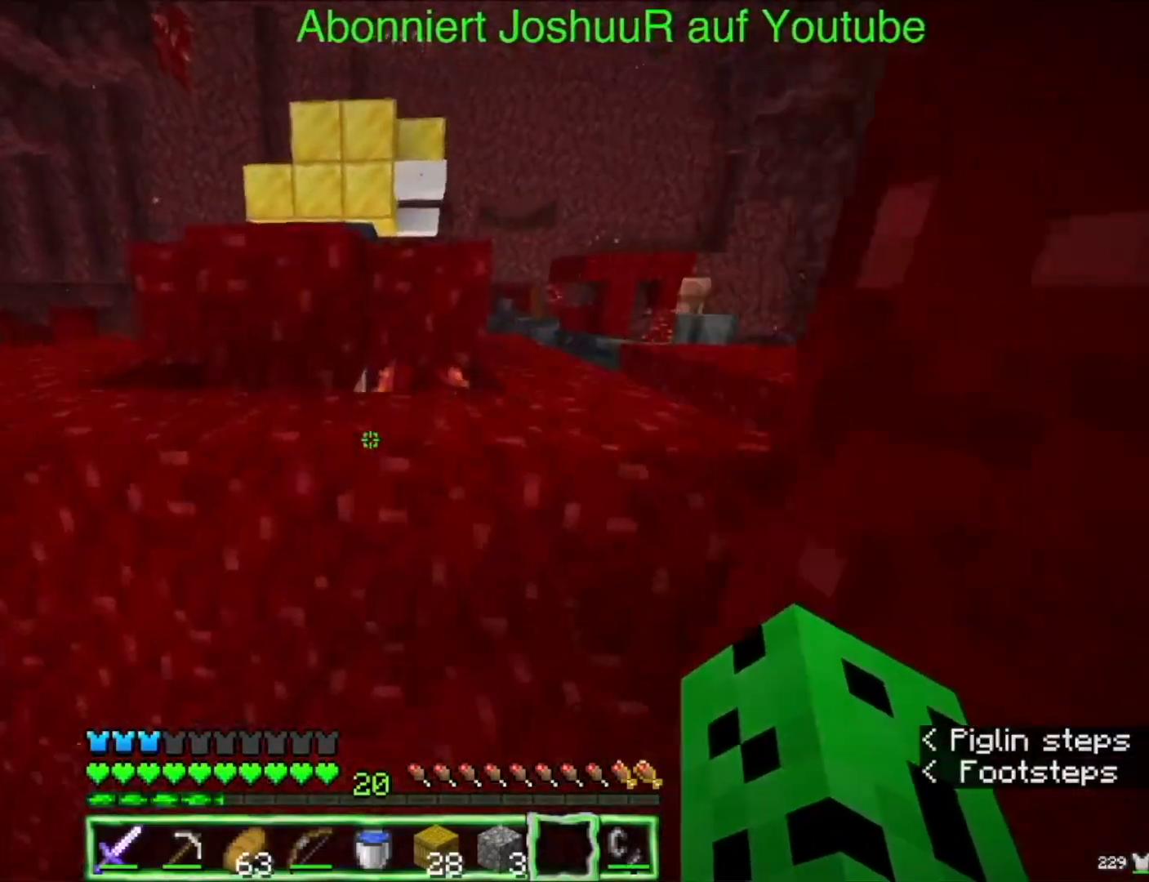
{"keys": ["space", "up"], "mouse": [], "events": [[117, "space", "down"]]}
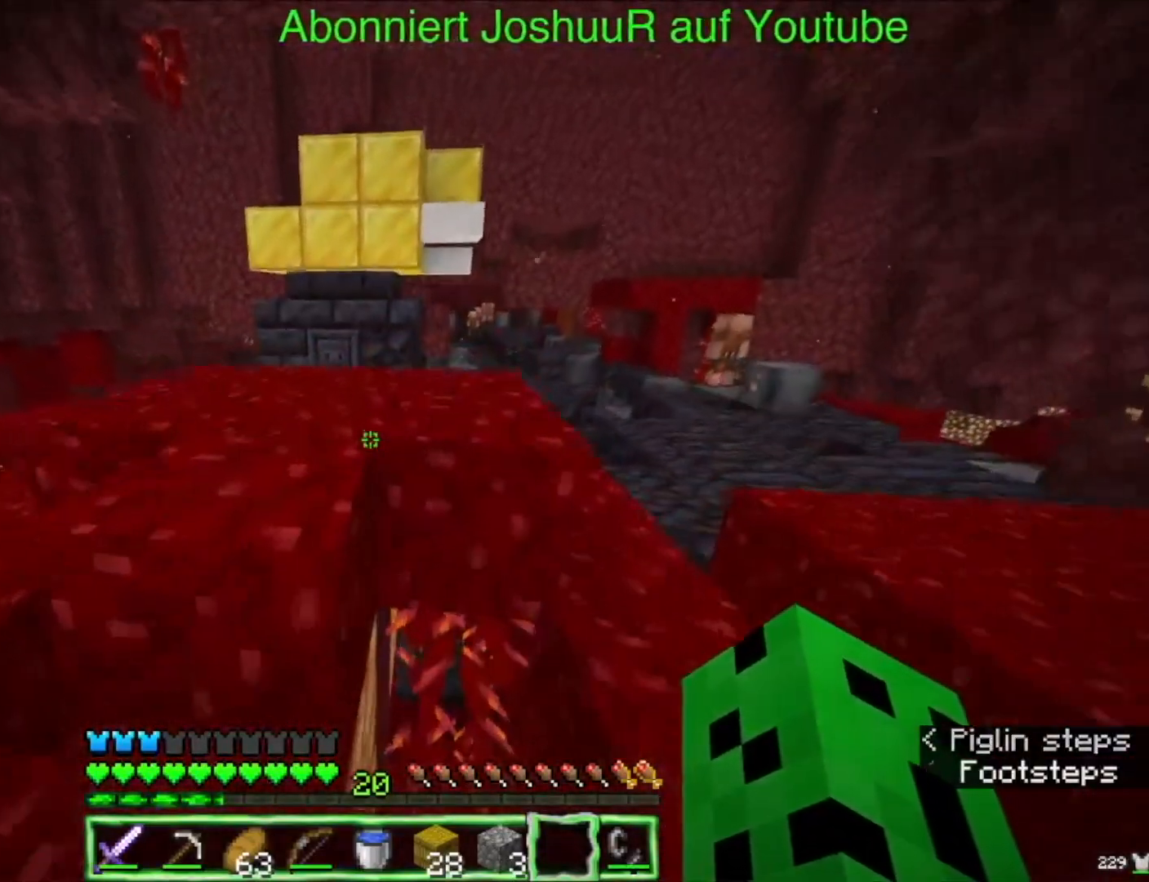
{"keys": ["left", "up"], "mouse": [], "events": [[150, "left", "down"], [400, "space", "up"]]}
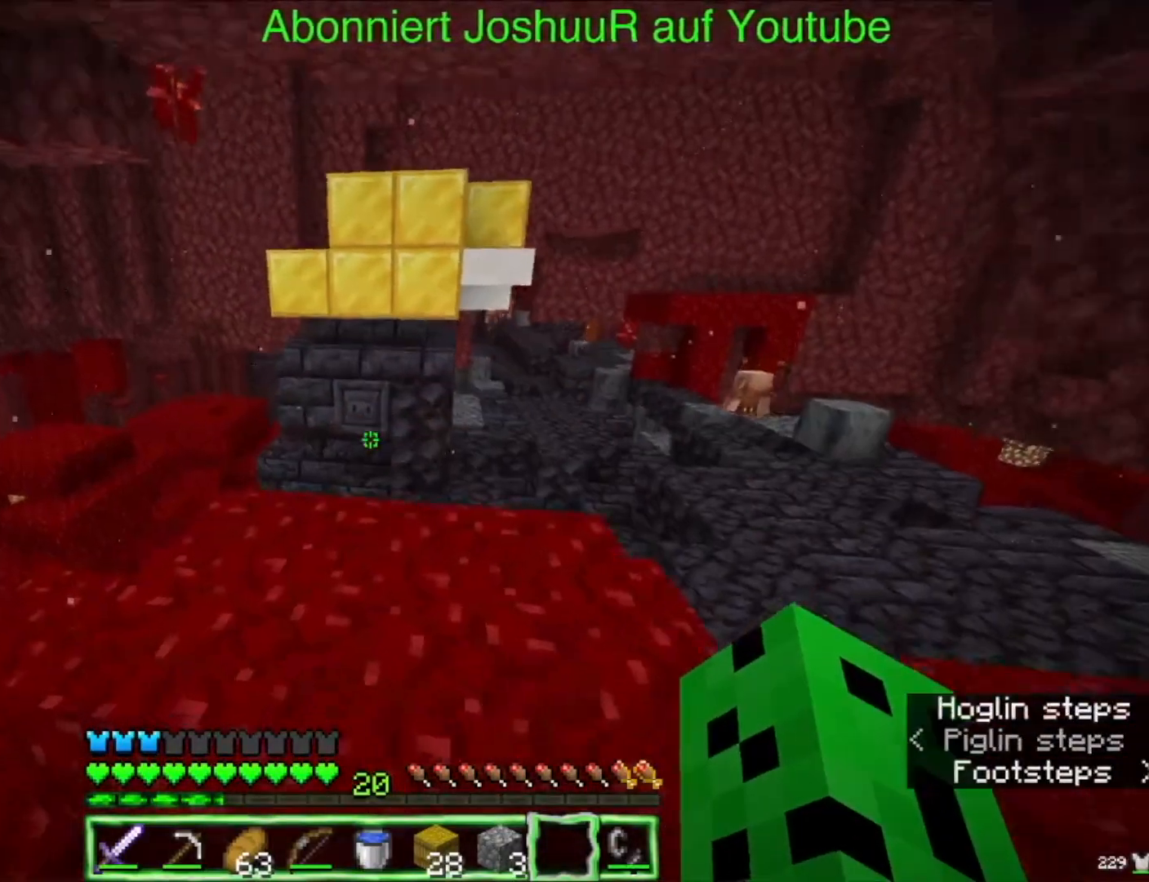
{"keys": ["up"], "mouse": [], "events": [[67, "left", "up"]]}
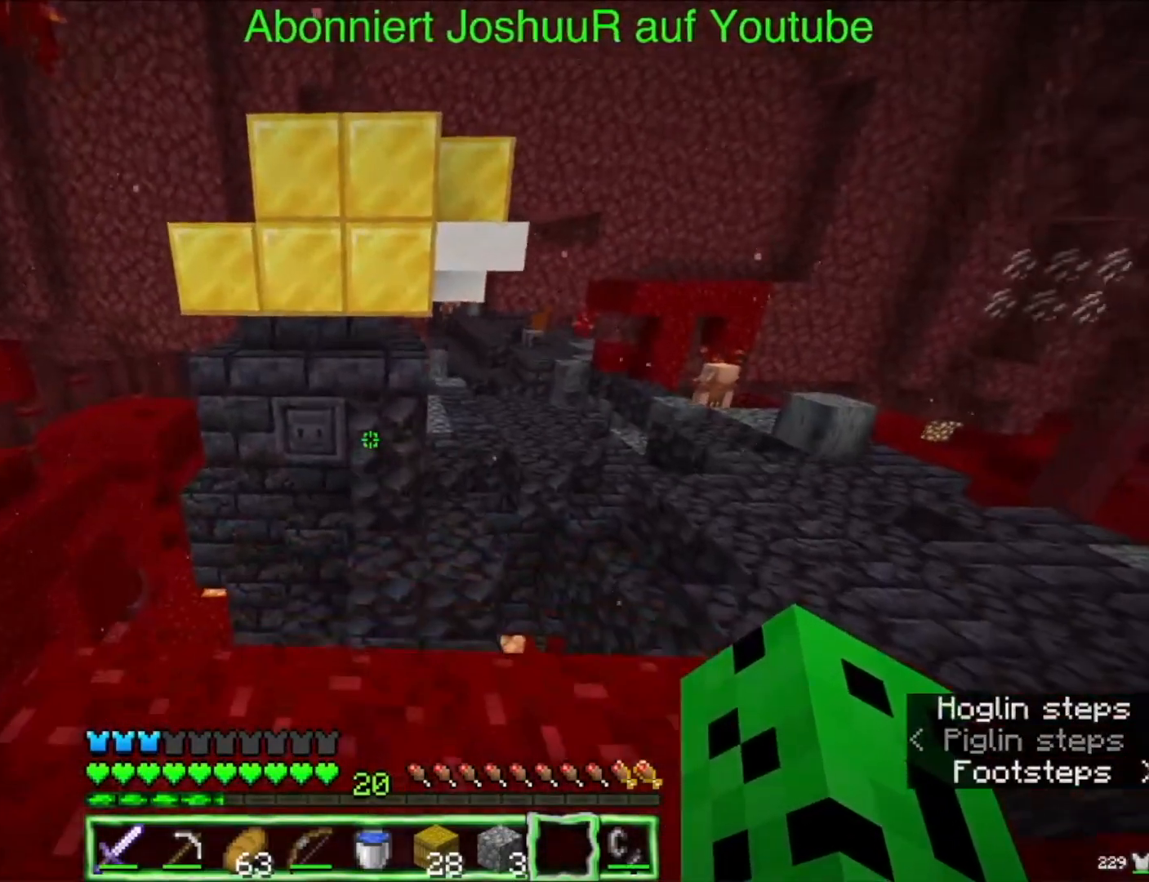
{"keys": [], "mouse": [], "events": [[50, "up", "up"]]}
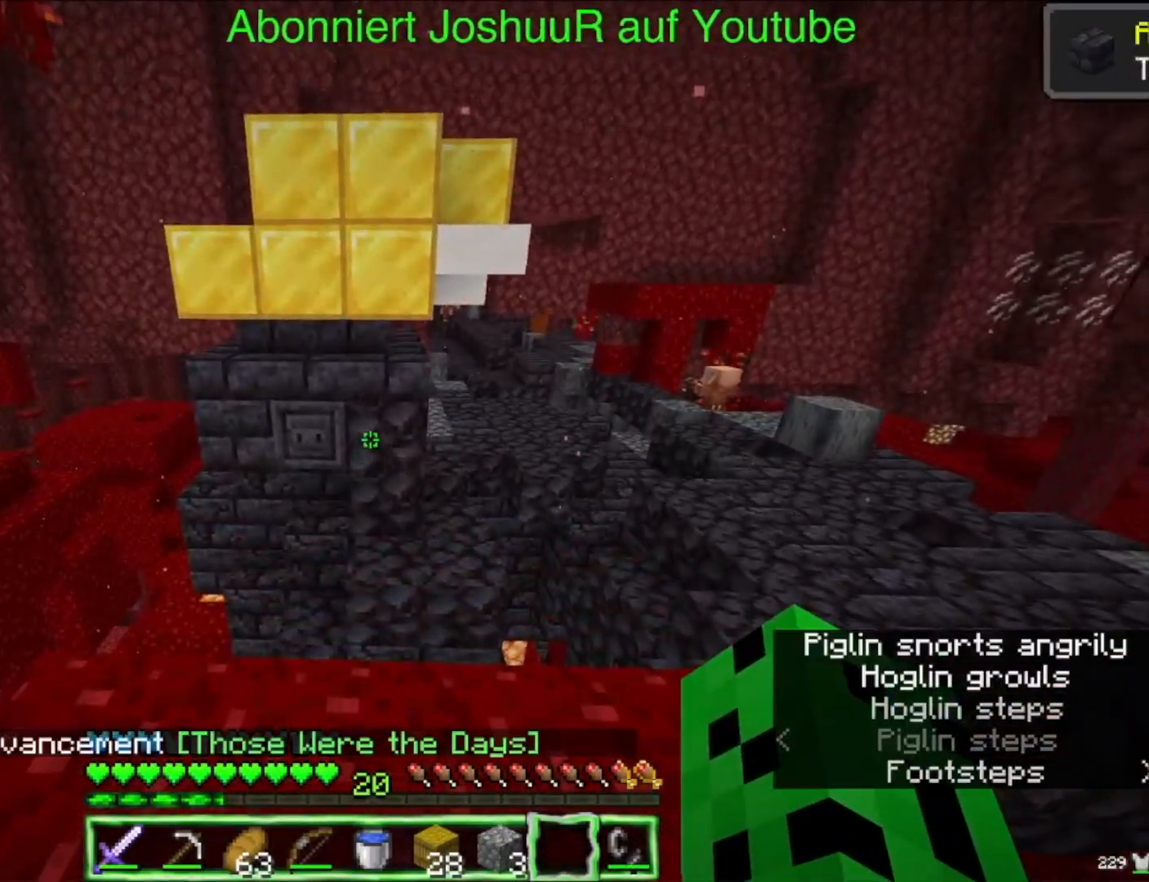
{"keys": [], "mouse": [], "events": []}
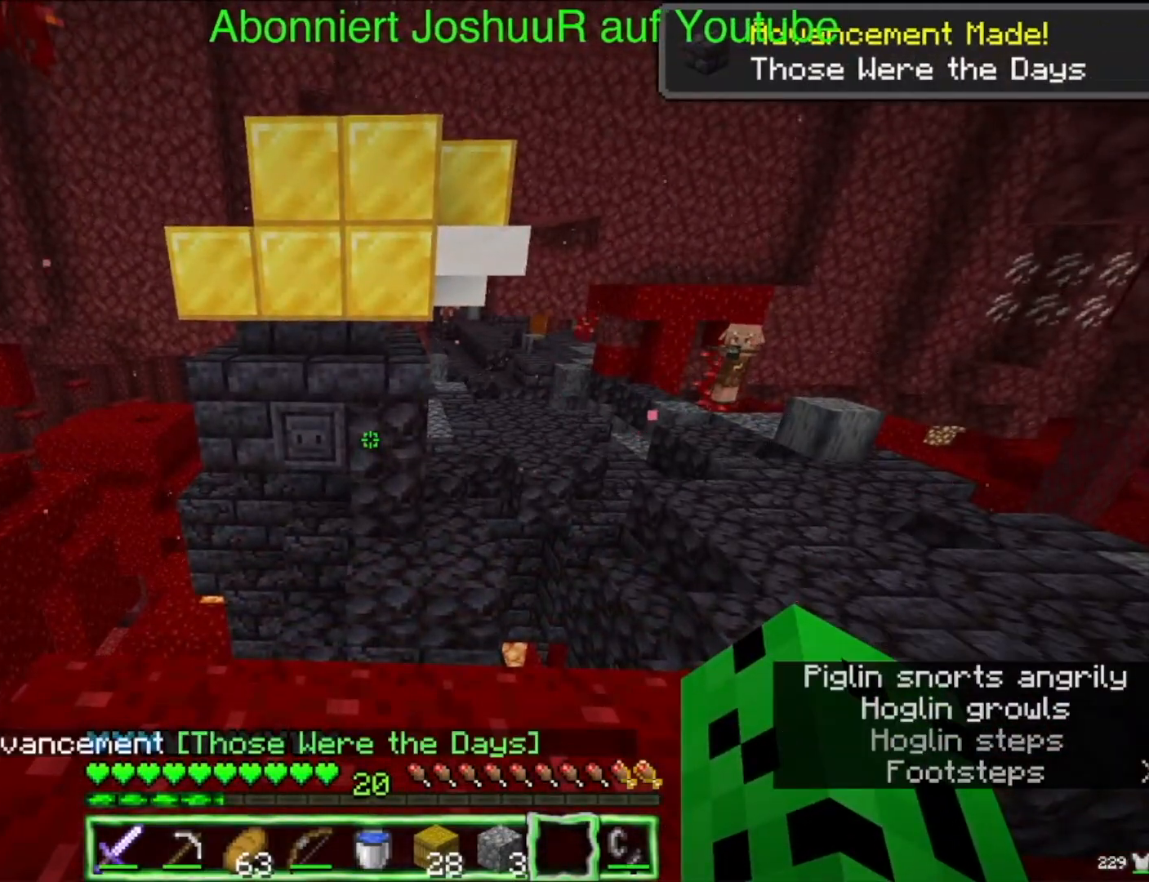
{"keys": [], "mouse": [], "events": []}
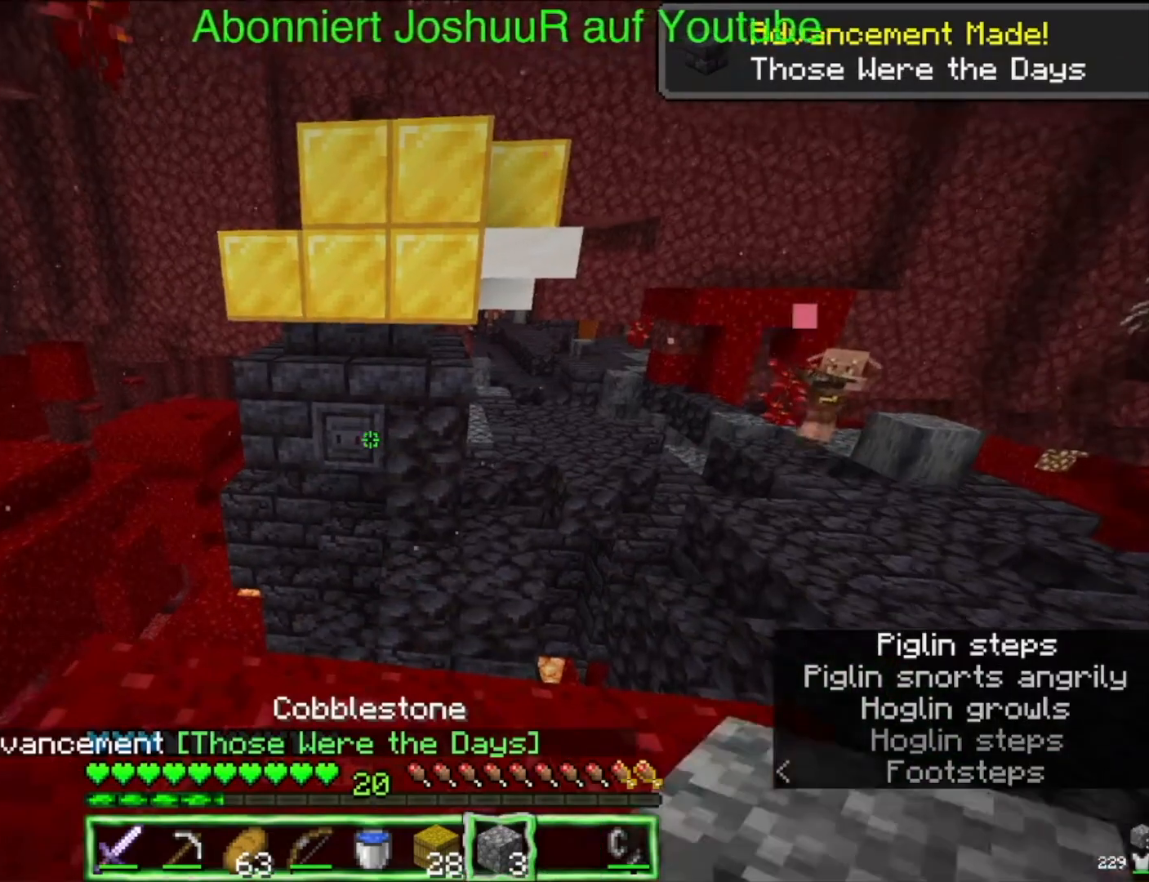
{"keys": ["left", "up"], "mouse": [], "events": [[333, "left", "down"], [483, "up", "down"]]}
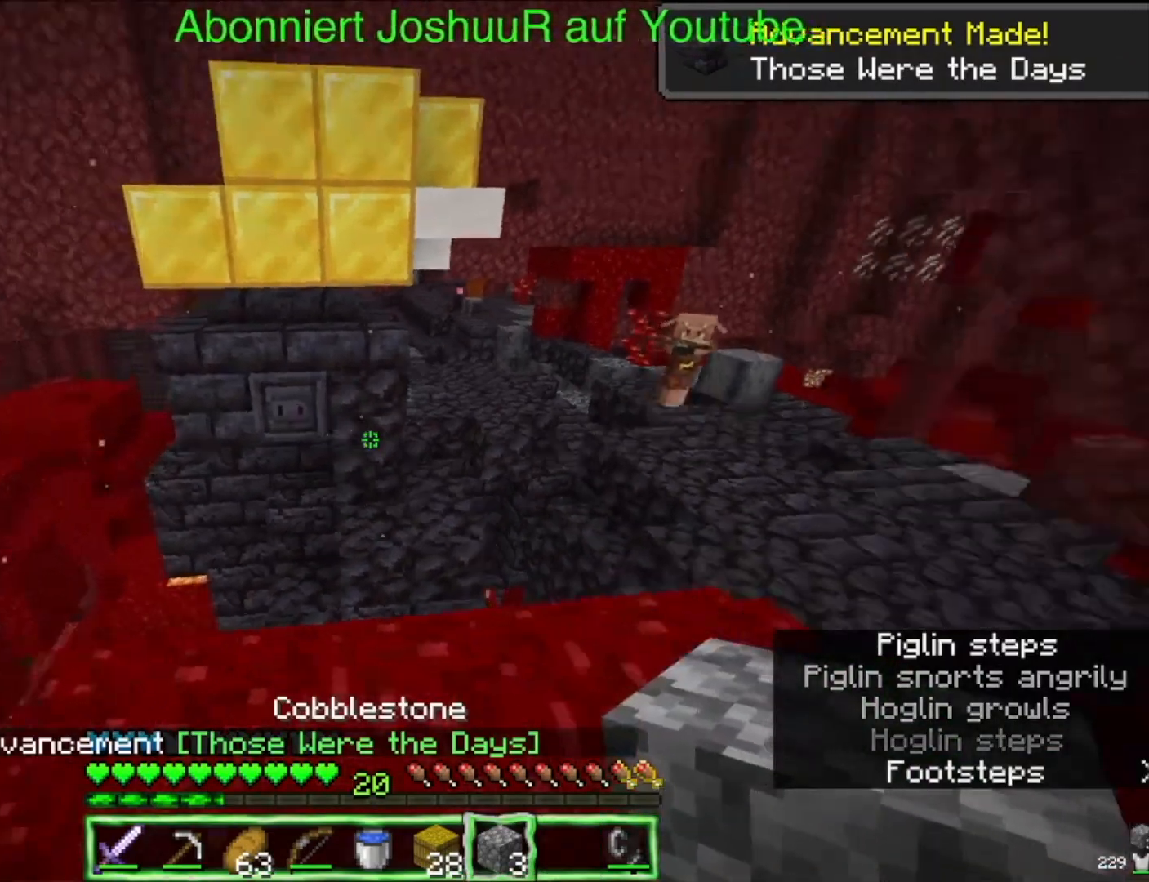
{"keys": [], "mouse": [], "events": [[183, "left", "up"], [183, "up", "up"]]}
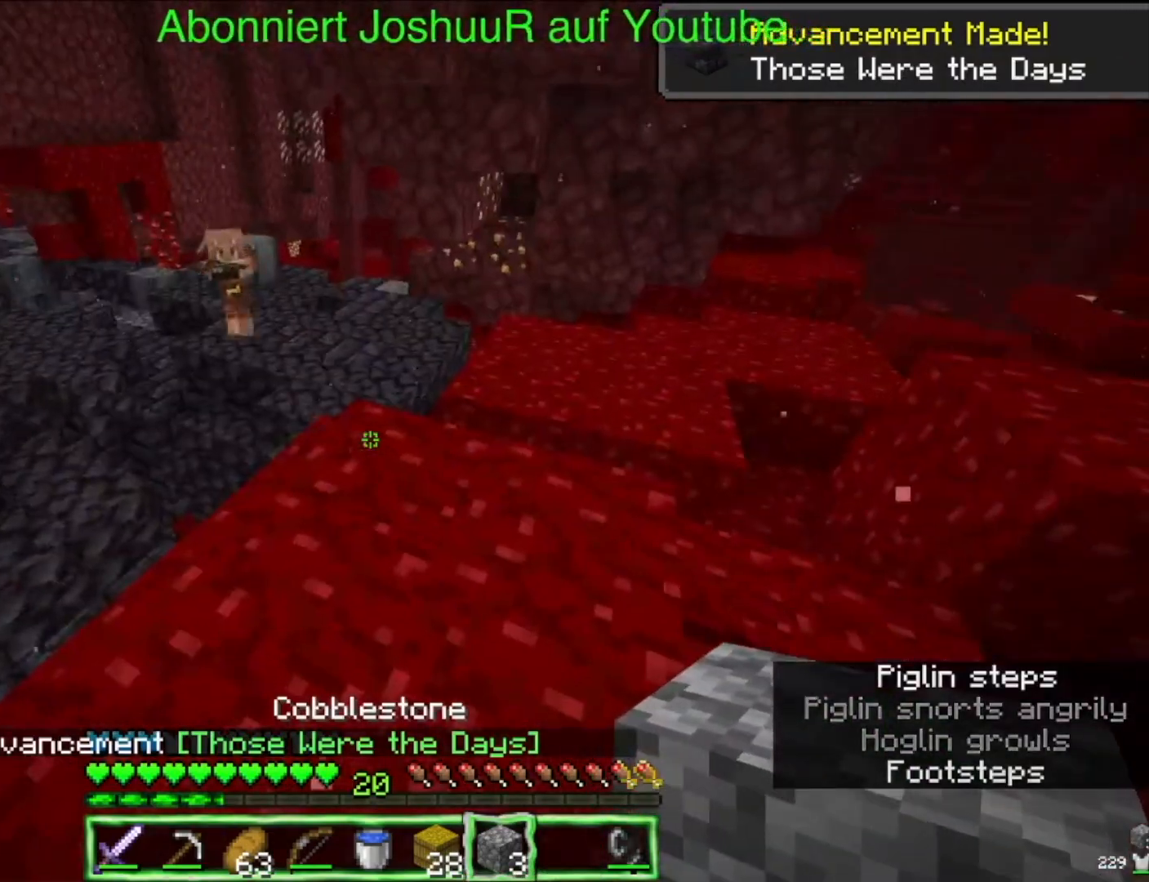
{"keys": ["right", "up"], "mouse": [], "events": [[400, "right", "down"], [400, "up", "down"]]}
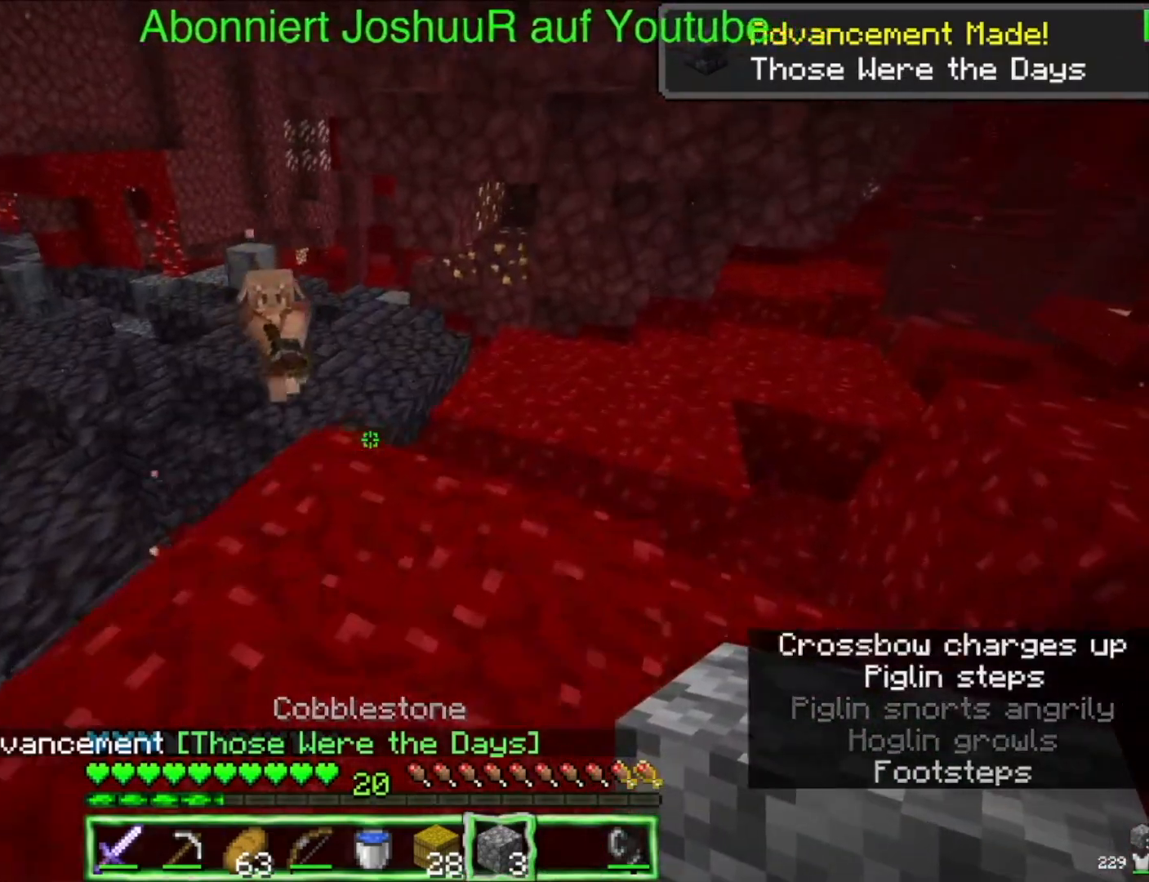
{"keys": ["space", "up"], "mouse": [], "events": [[217, "right", "up"], [400, "space", "down"]]}
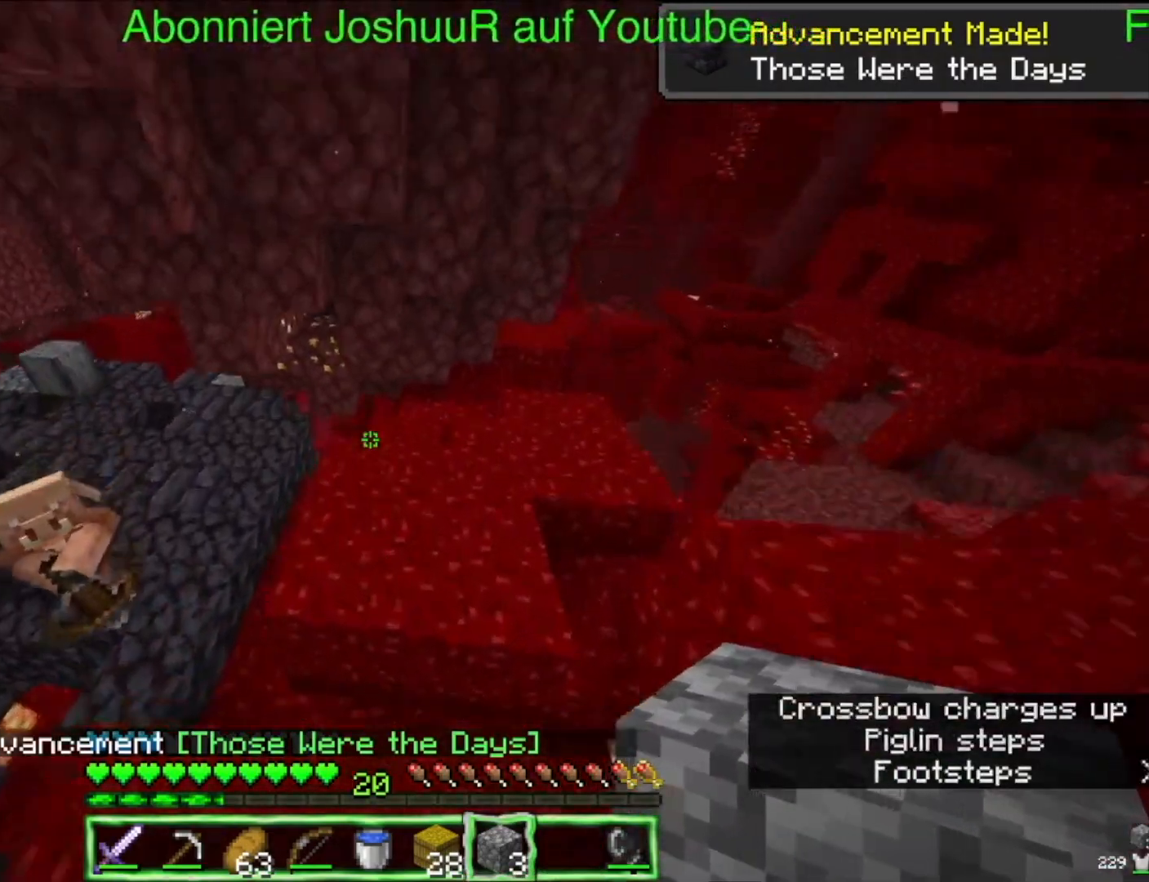
{"keys": ["up"], "mouse": [], "events": [[217, "space", "up"]]}
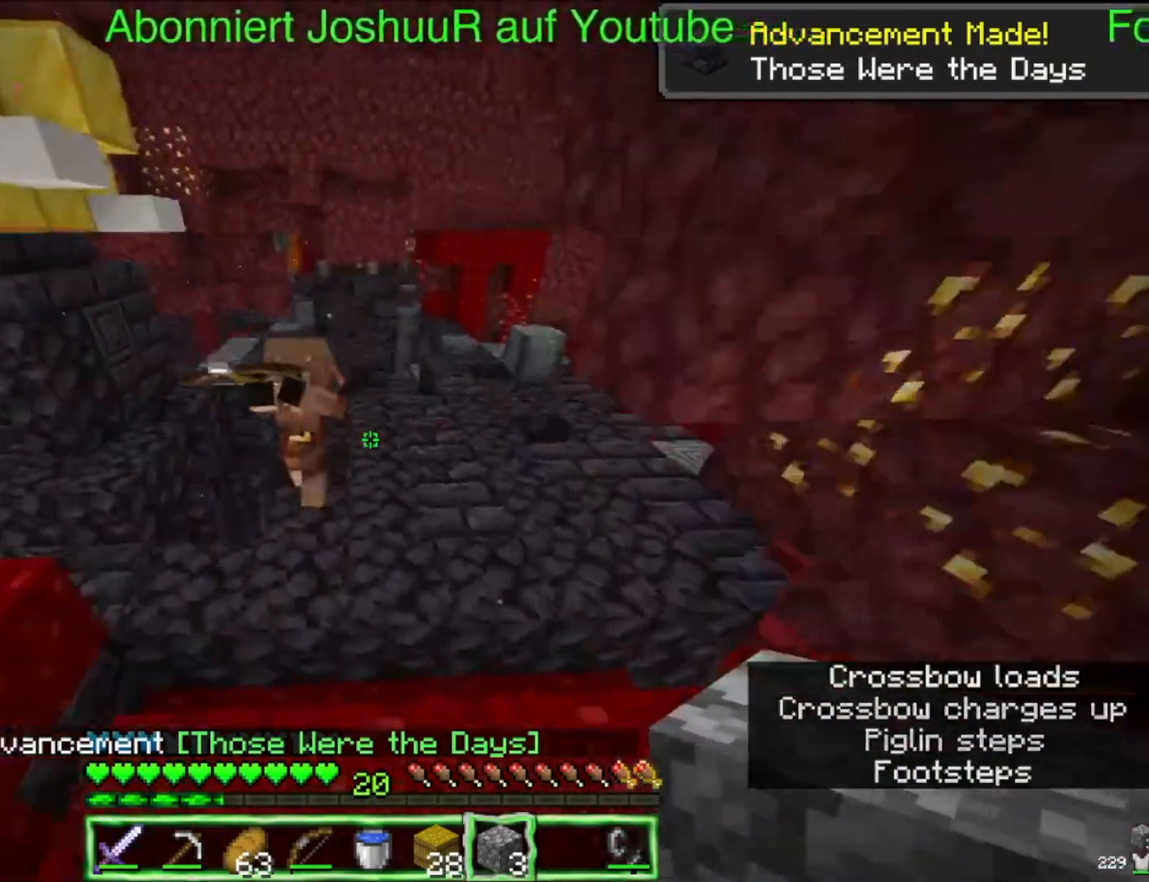
{"keys": ["up"], "mouse": [], "events": []}
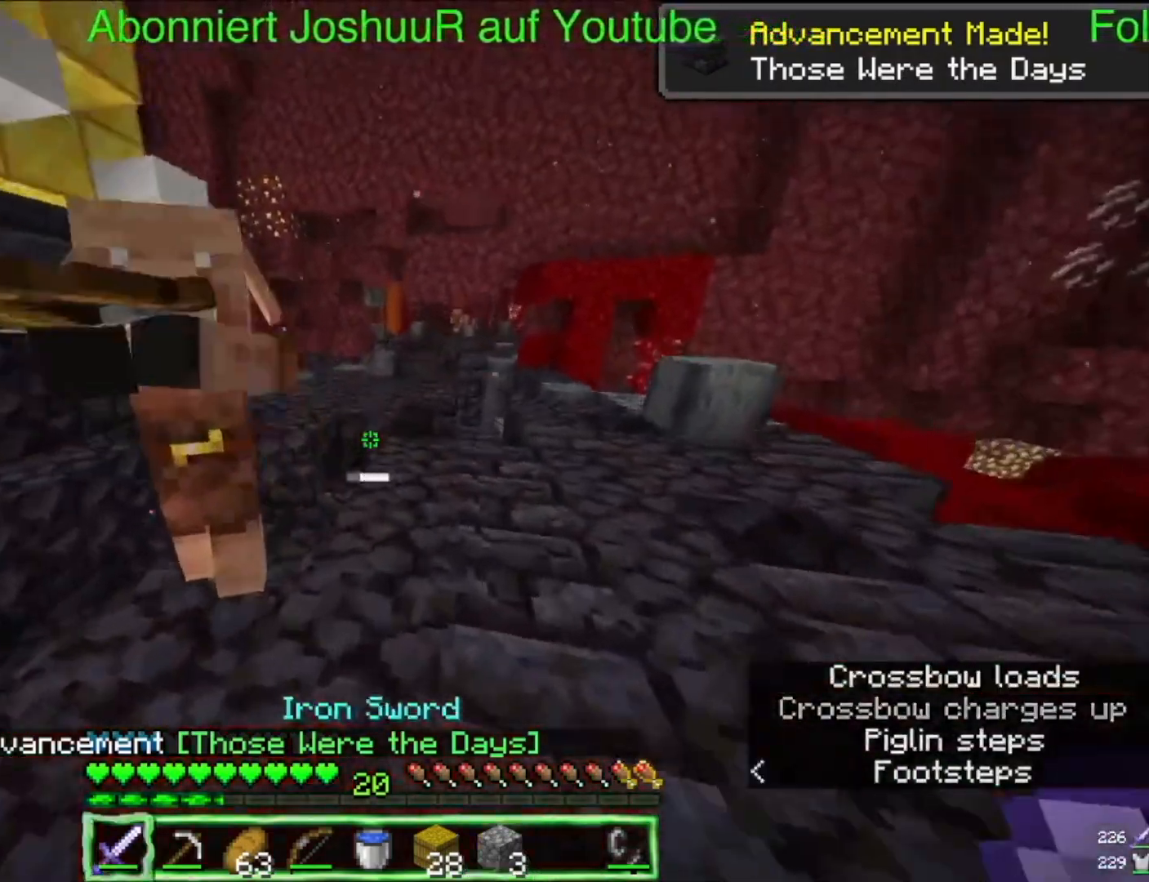
{"keys": ["right"], "mouse": ["left"], "events": [[50, "right", "down"], [183, "mouse_left", "down"], [283, "up", "up"]]}
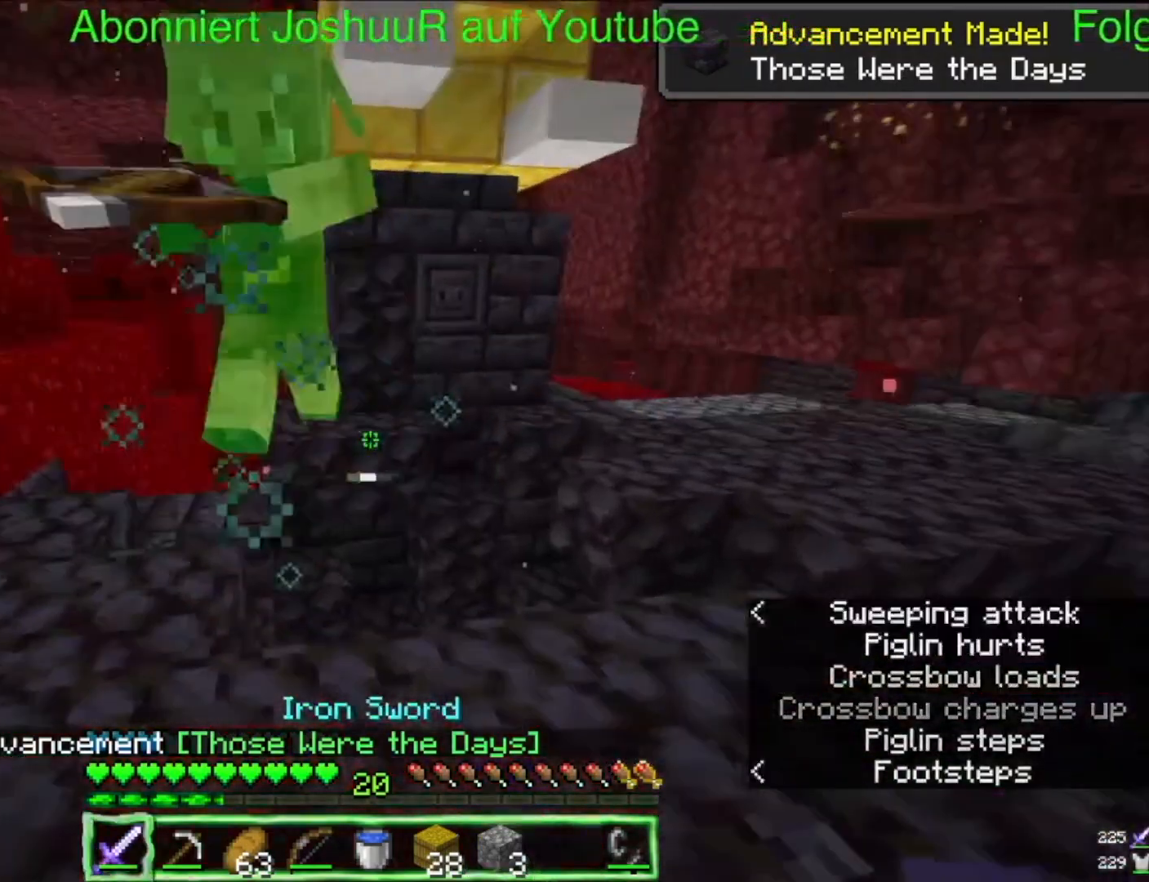
{"keys": ["left"], "mouse": ["left"], "events": [[33, "mouse_left", "up"], [67, "right", "up"], [183, "left", "down"], [367, "mouse_left", "down"]]}
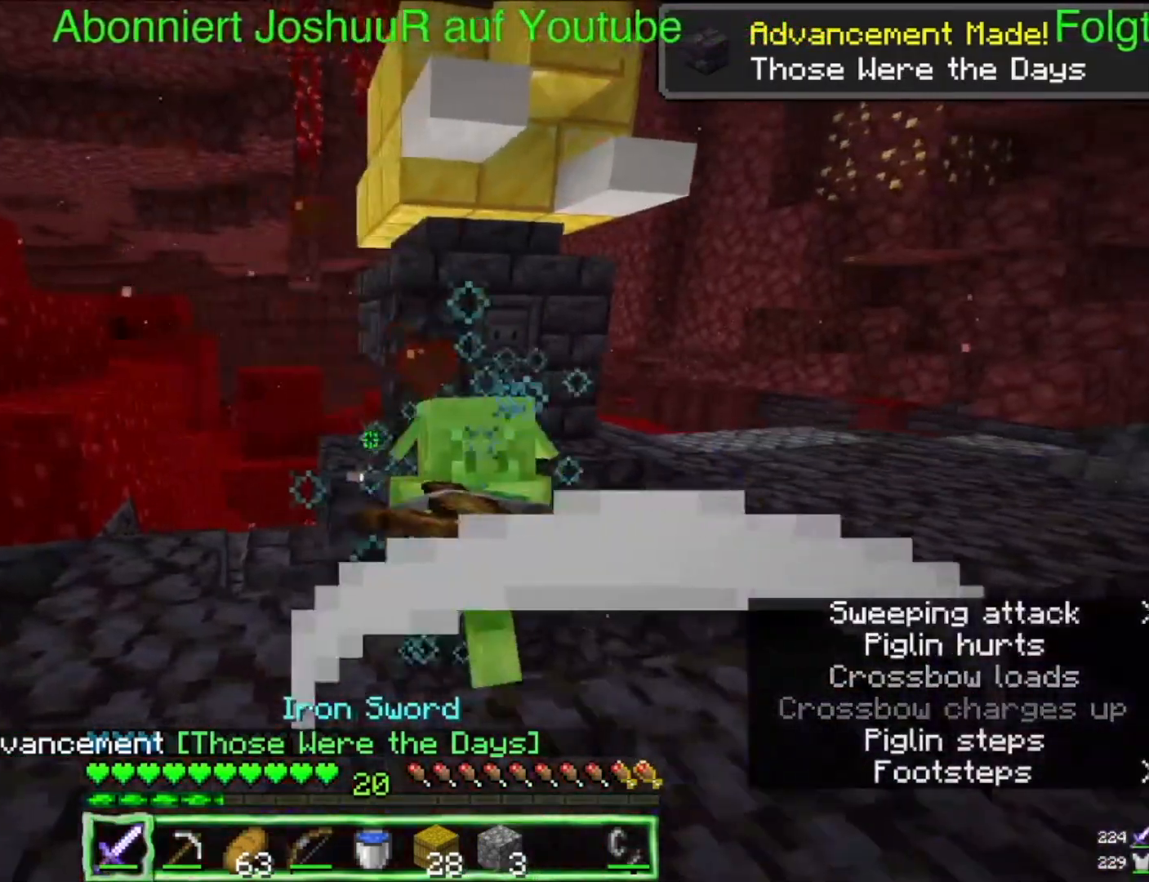
{"keys": ["up"], "mouse": [], "events": [[167, "mouse_left", "up"], [217, "up", "down"], [433, "left", "up"]]}
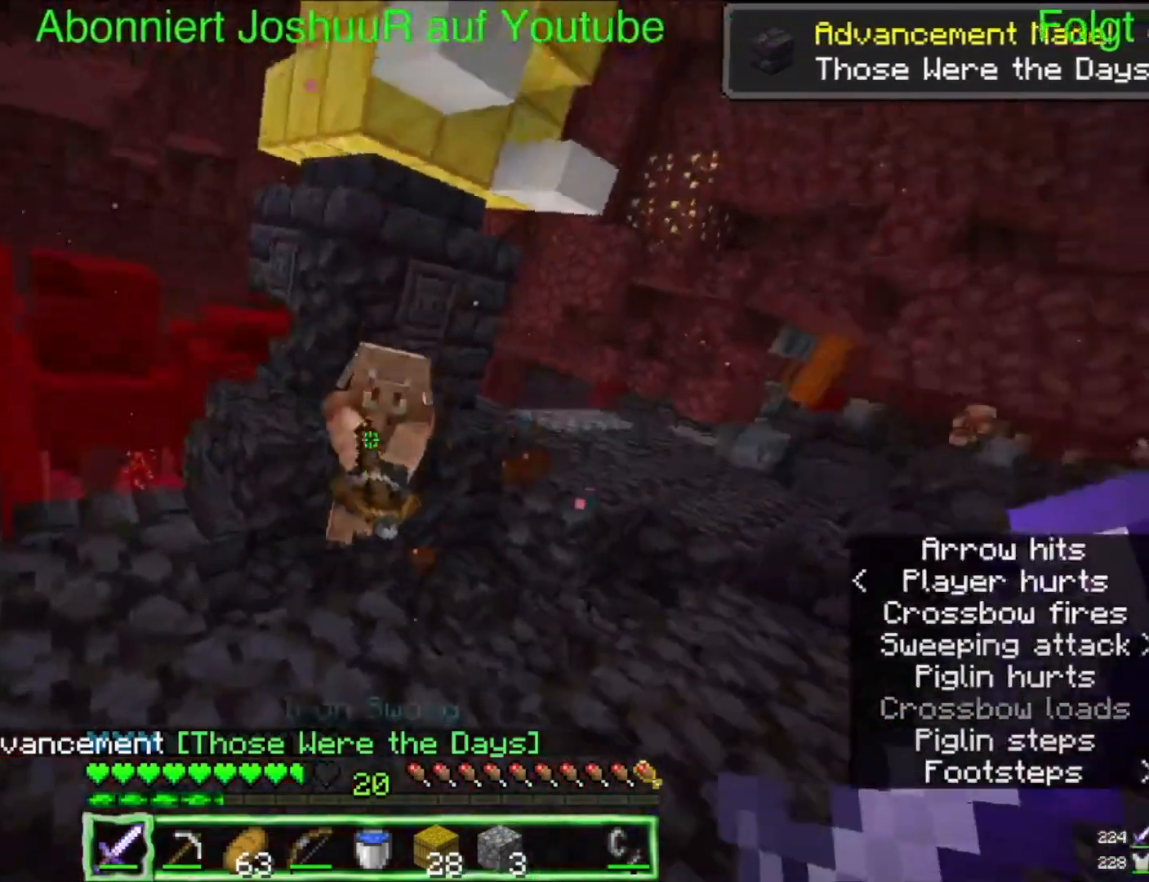
{"keys": ["up"], "mouse": [], "events": [[267, "up", "up"], [283, "up", "down"]]}
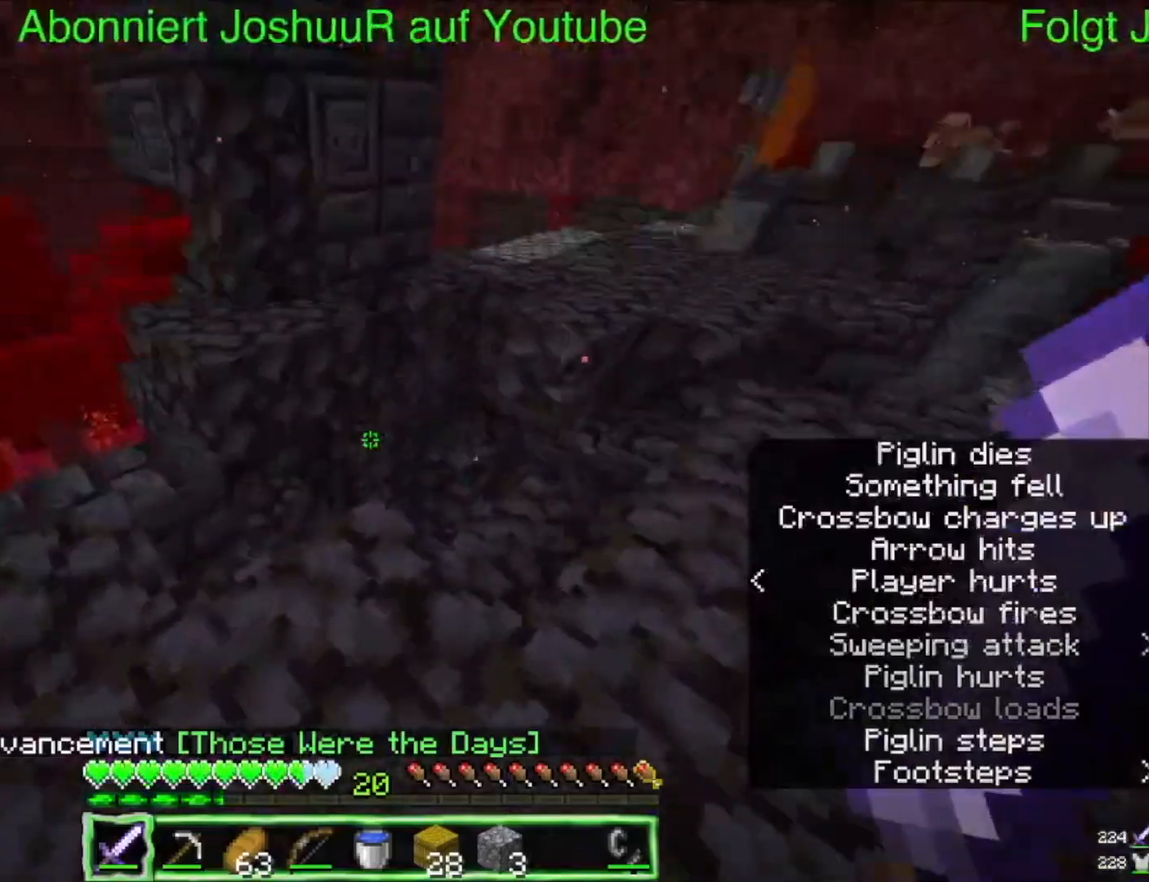
{"keys": ["left"], "mouse": [], "events": [[283, "up", "up"], [317, "left", "down"]]}
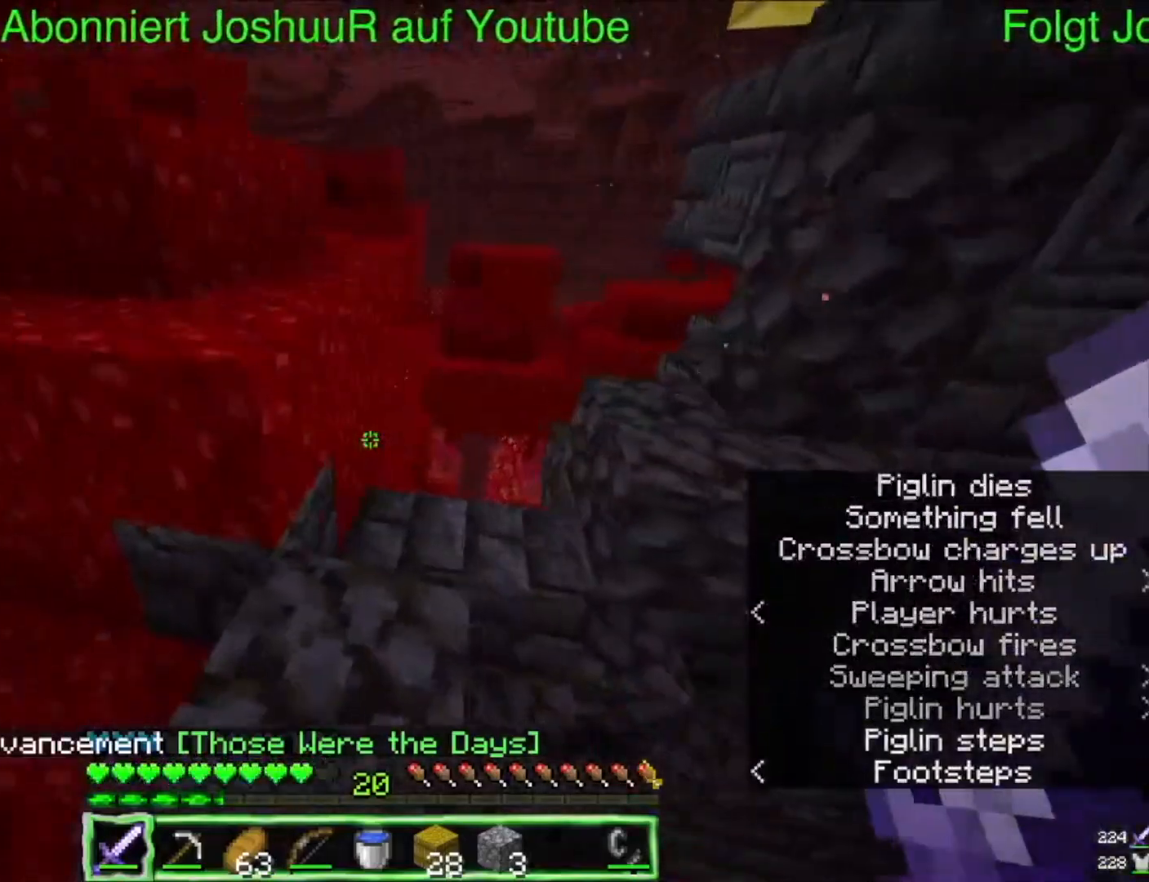
{"keys": ["space", "up"], "mouse": [], "events": [[150, "left", "up"], [150, "up", "down"], [383, "space", "down"]]}
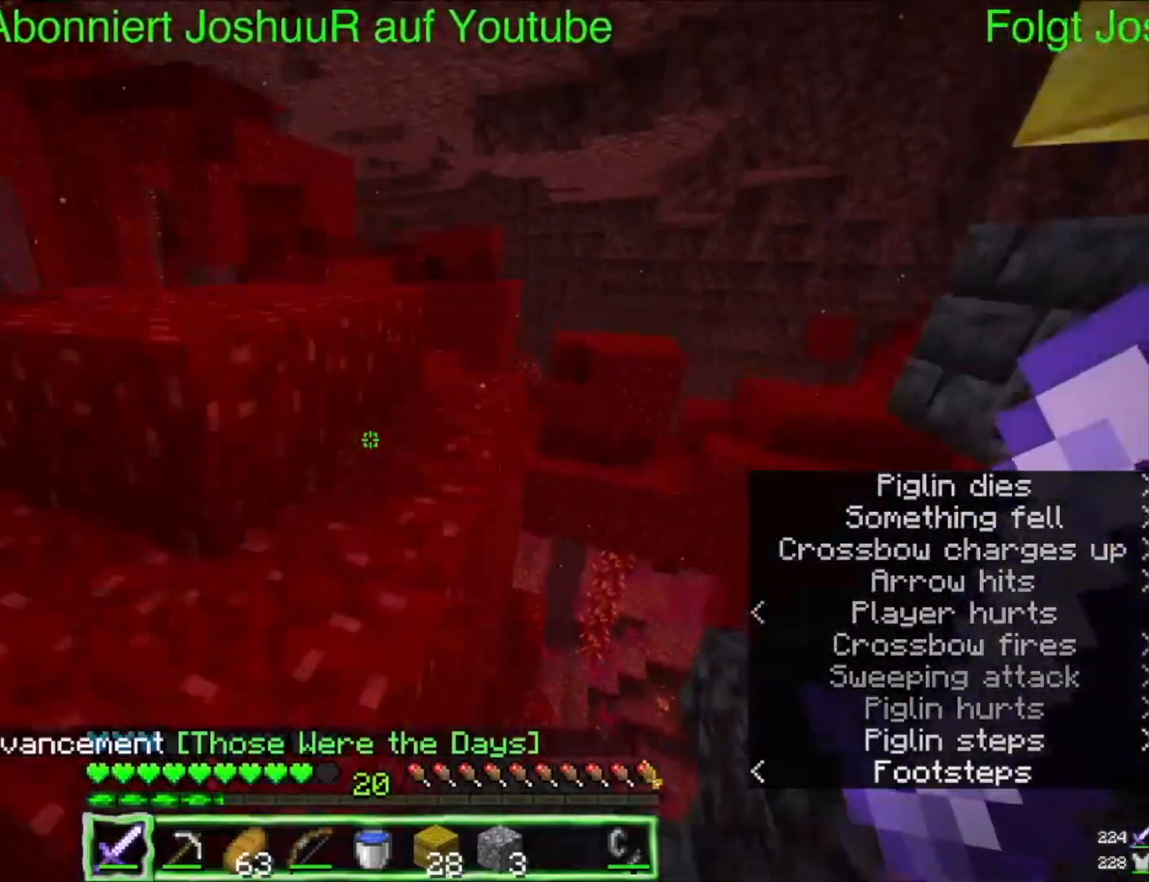
{"keys": ["up"], "mouse": [], "events": [[217, "space", "up"]]}
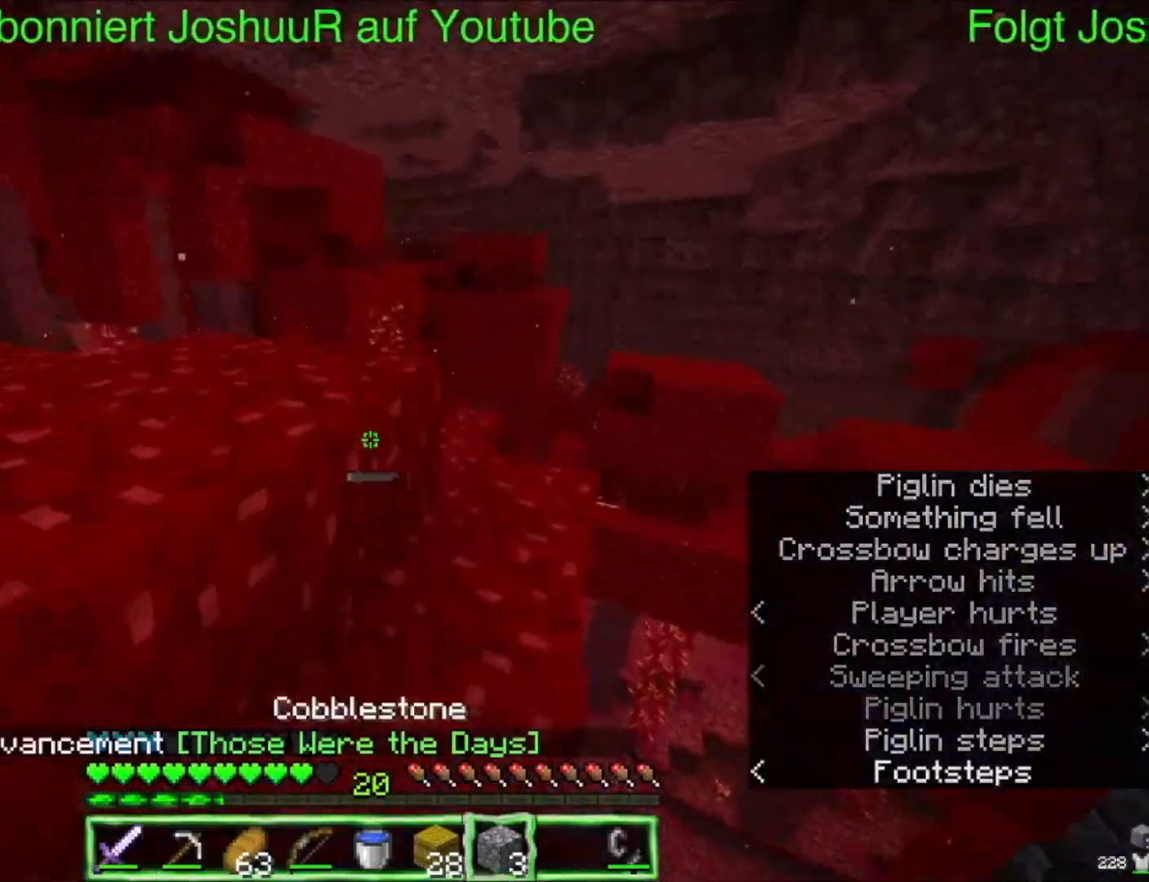
{"keys": ["down"], "mouse": [], "events": [[283, "up", "up"], [500, "down", "down"]]}
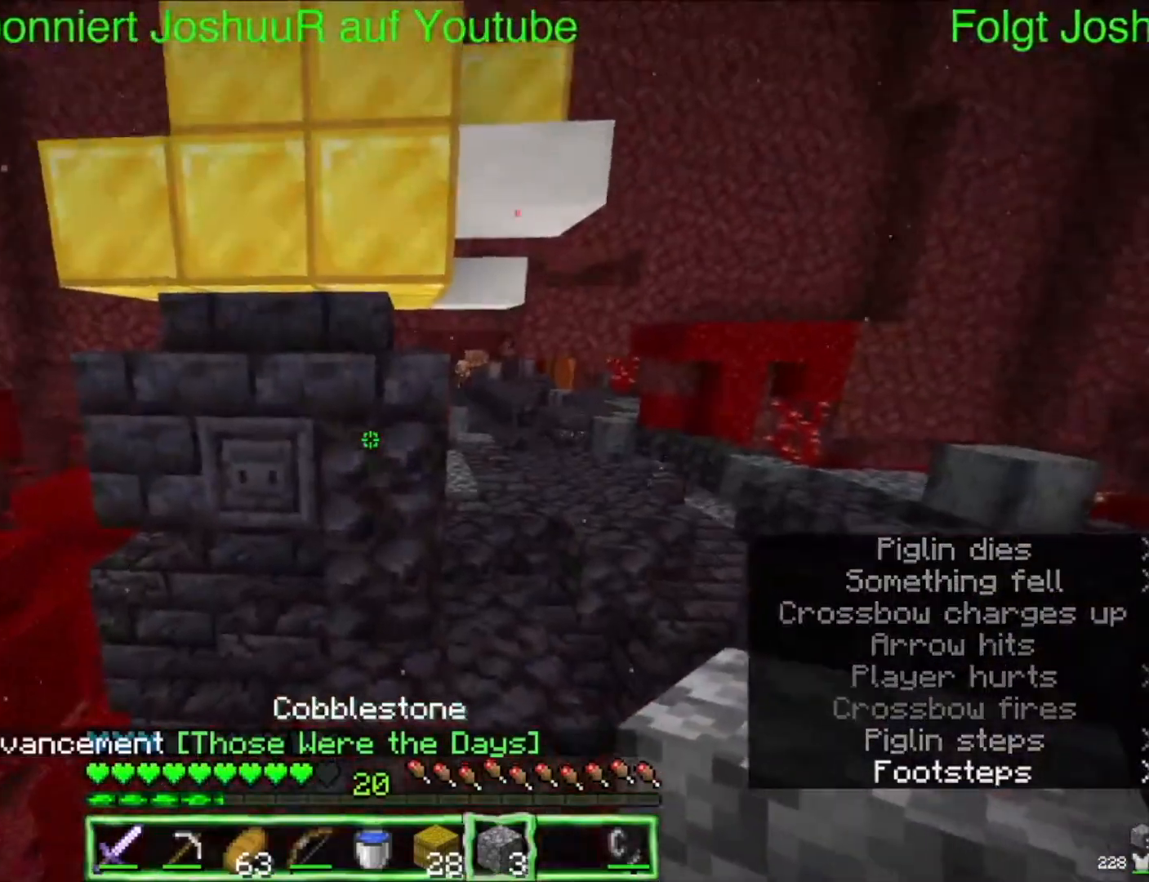
{"keys": ["down", "space"], "mouse": [], "events": [[50, "mouse_right", "down"], [250, "space", "down"], [417, "mouse_right", "up"]]}
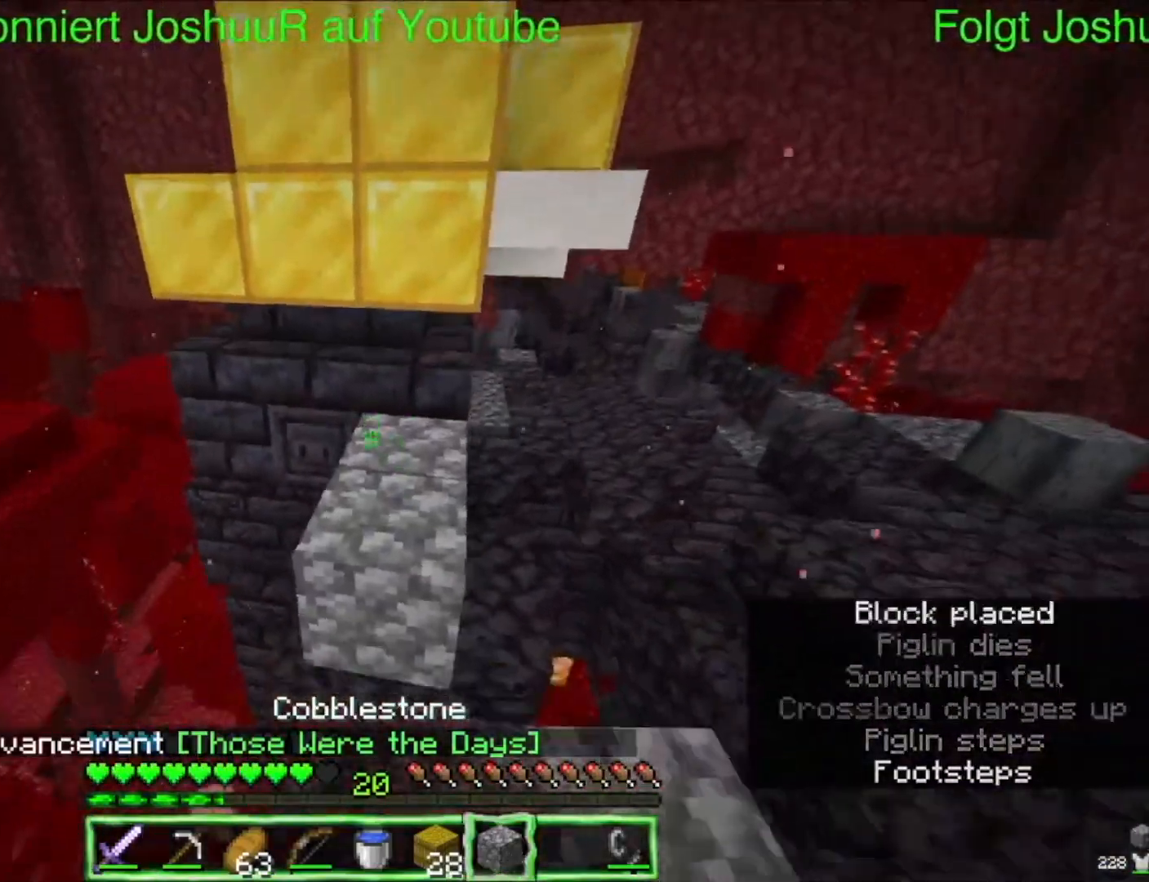
{"keys": [], "mouse": [], "events": [[17, "space", "up"], [200, "mouse_right", "down"], [433, "down", "up"], [433, "mouse_right", "up"]]}
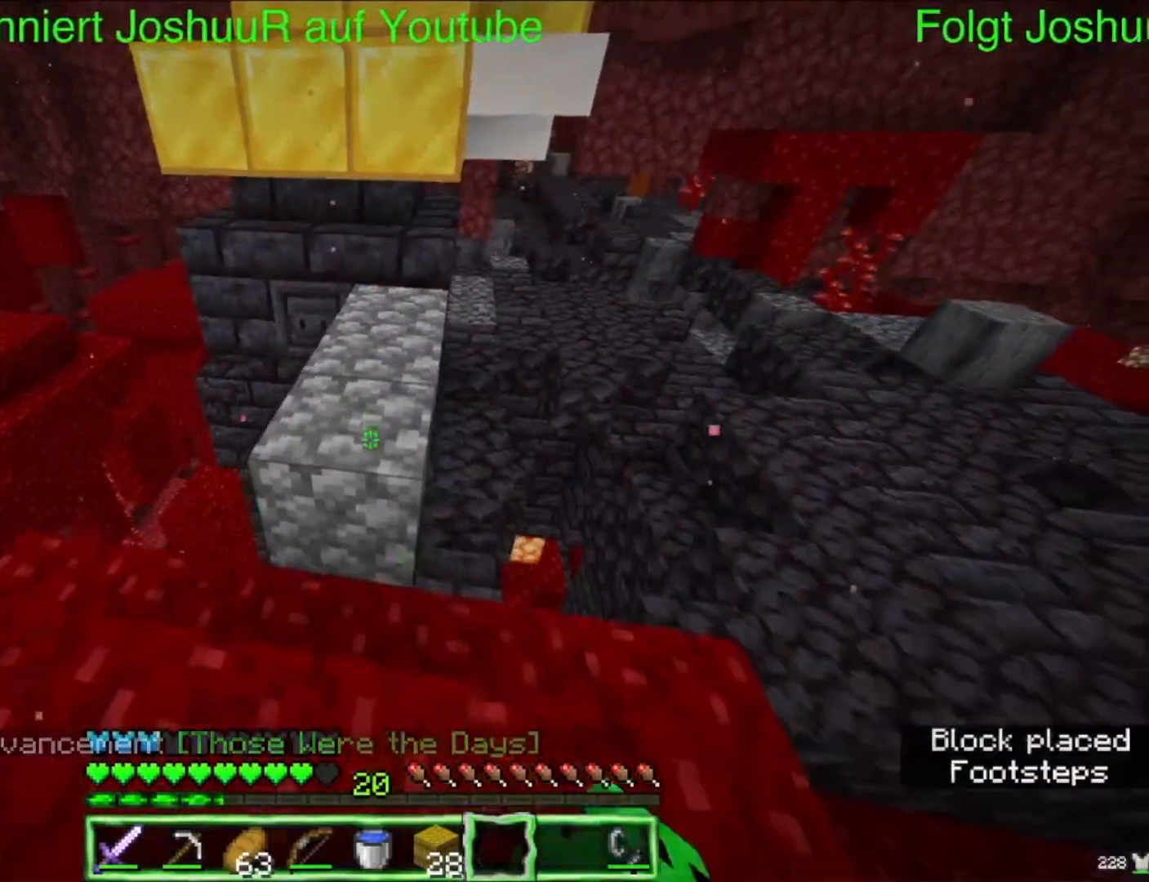
{"keys": ["up"], "mouse": [], "events": [[50, "up", "down"], [167, "space", "down"], [467, "space", "up"]]}
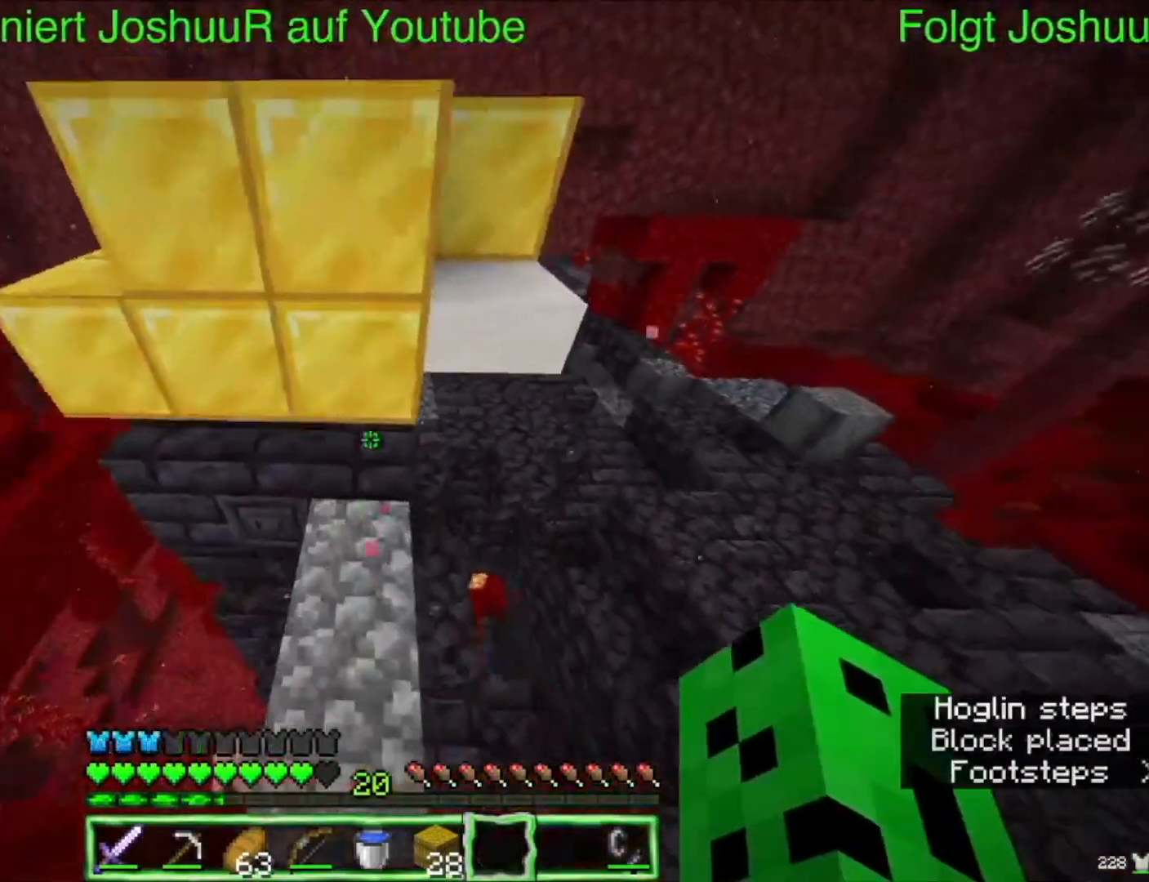
{"keys": [], "mouse": [], "events": [[183, "up", "up"]]}
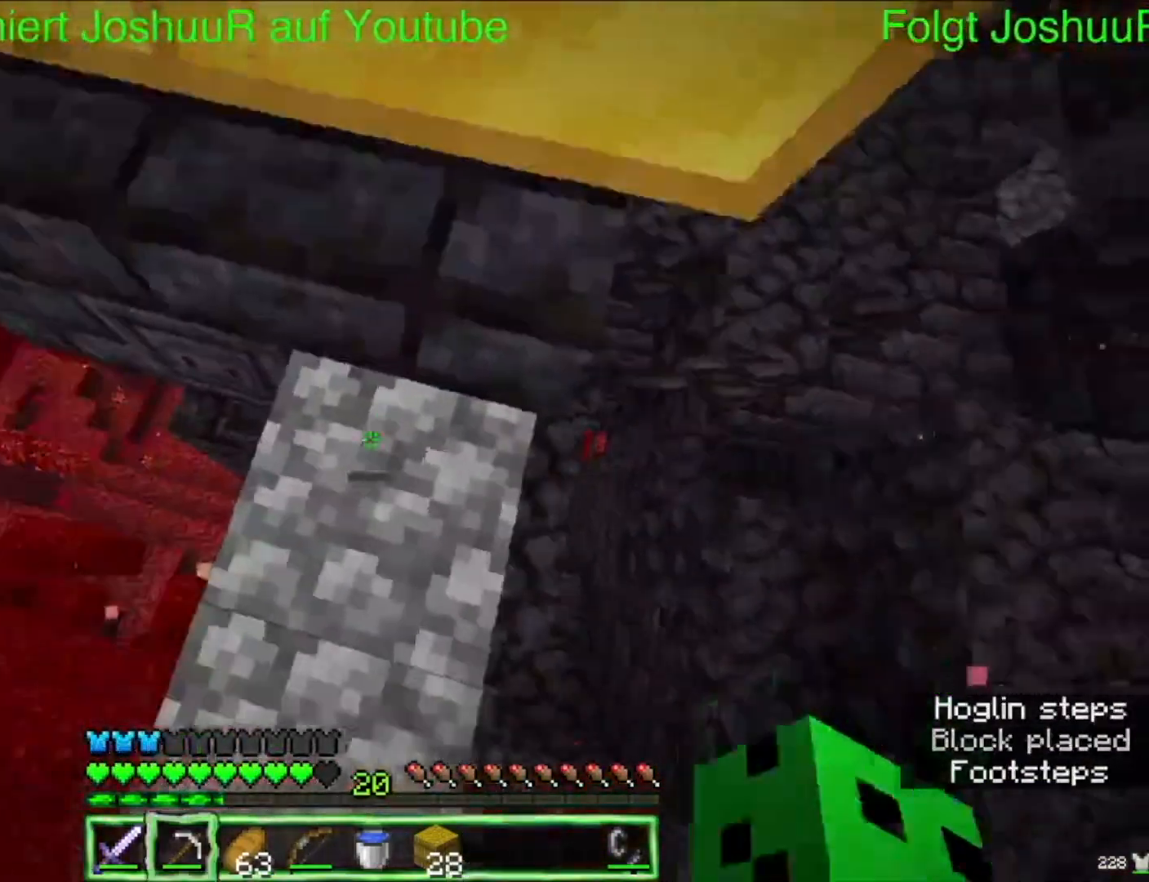
{"keys": [], "mouse": ["left"], "events": [[150, "mouse_left", "down"]]}
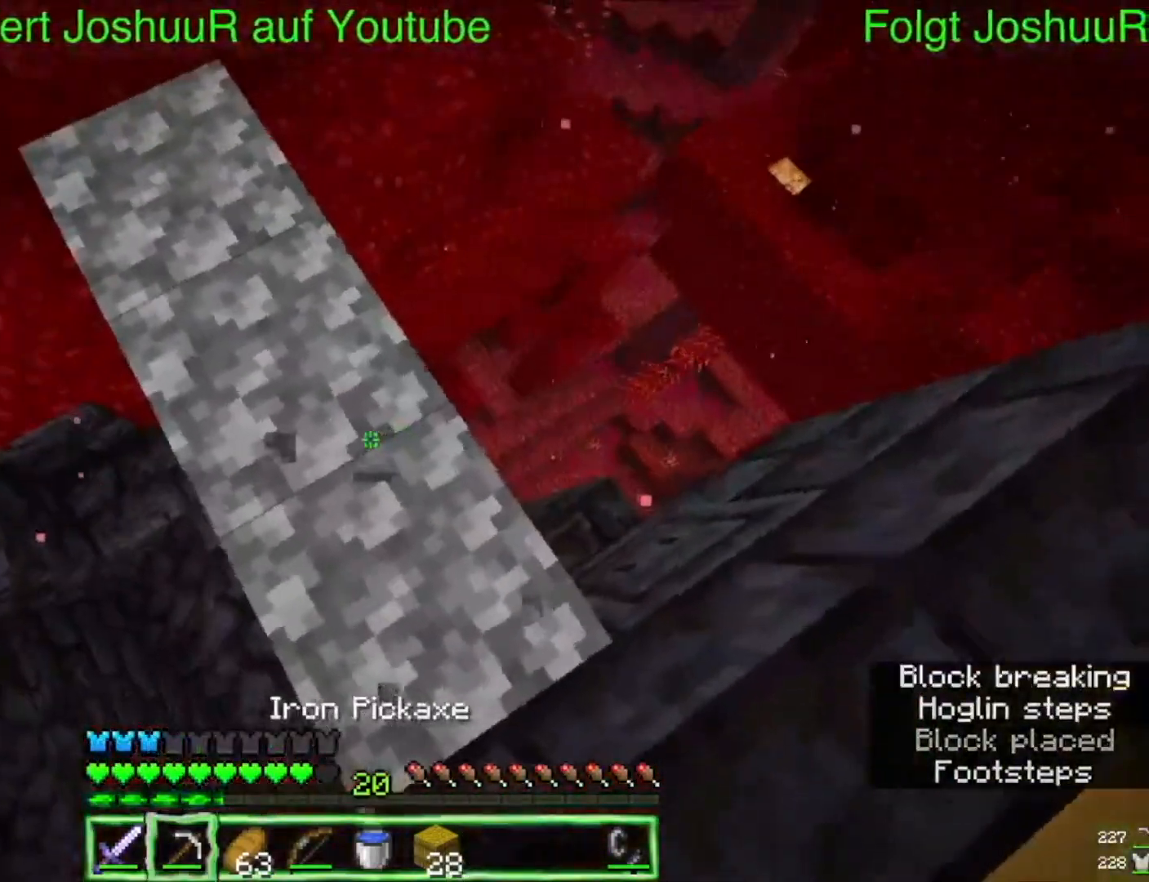
{"keys": [], "mouse": ["left"], "events": [[50, "mouse_left", "up"], [267, "mouse_left", "down"]]}
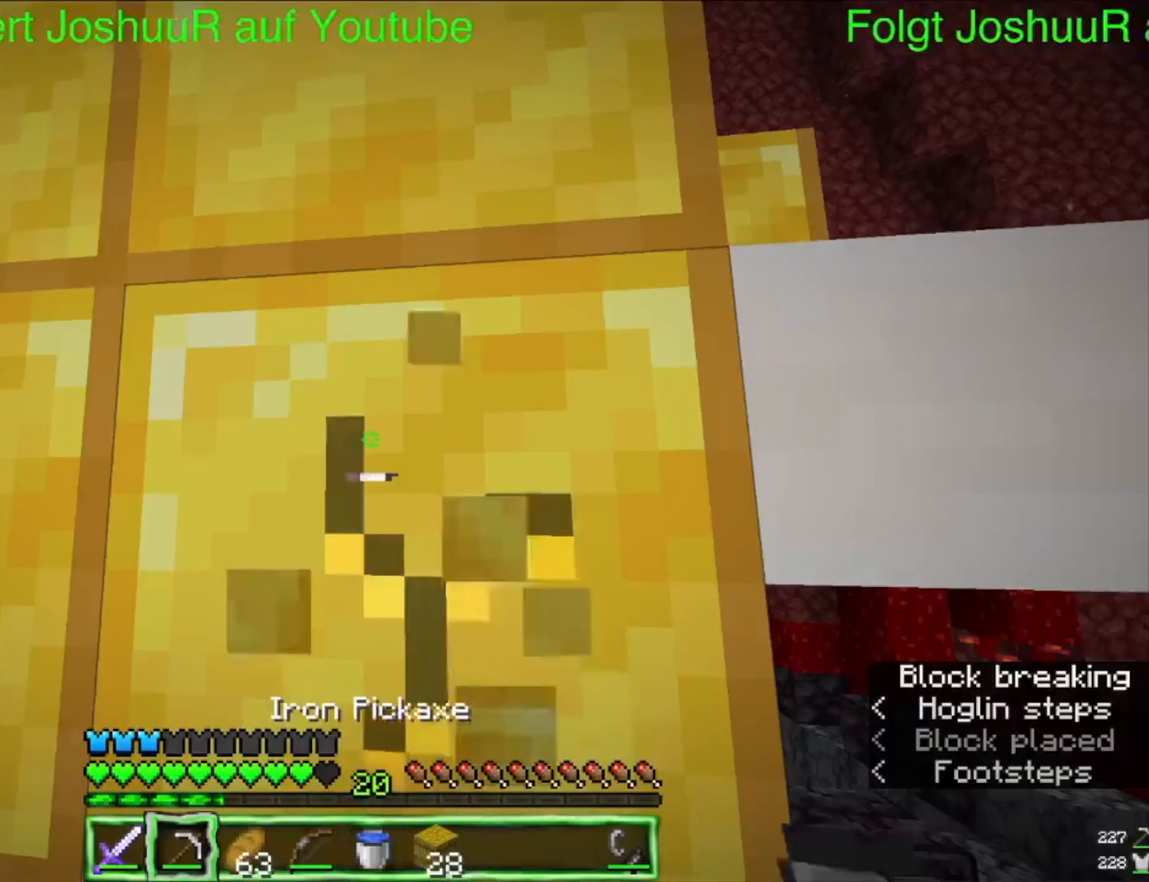
{"keys": [], "mouse": ["left"], "events": []}
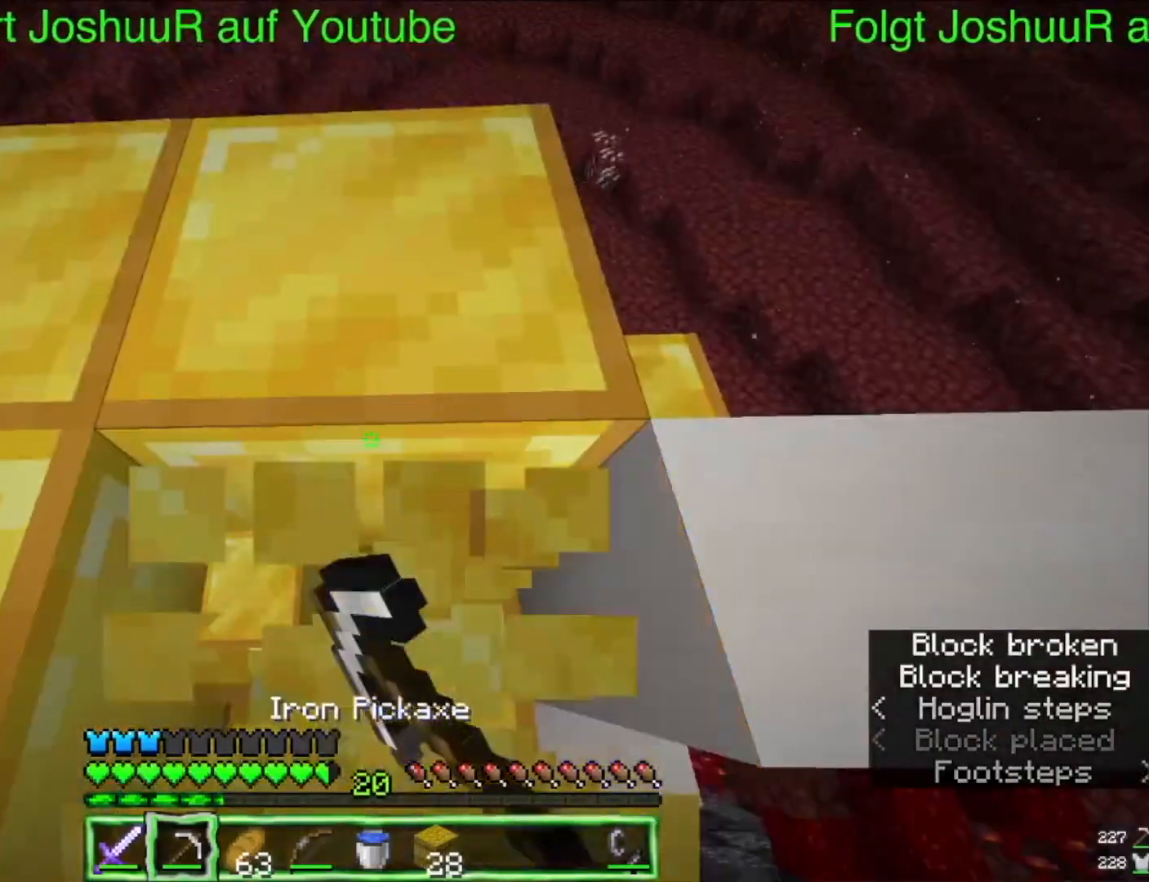
{"keys": [], "mouse": ["left"], "events": []}
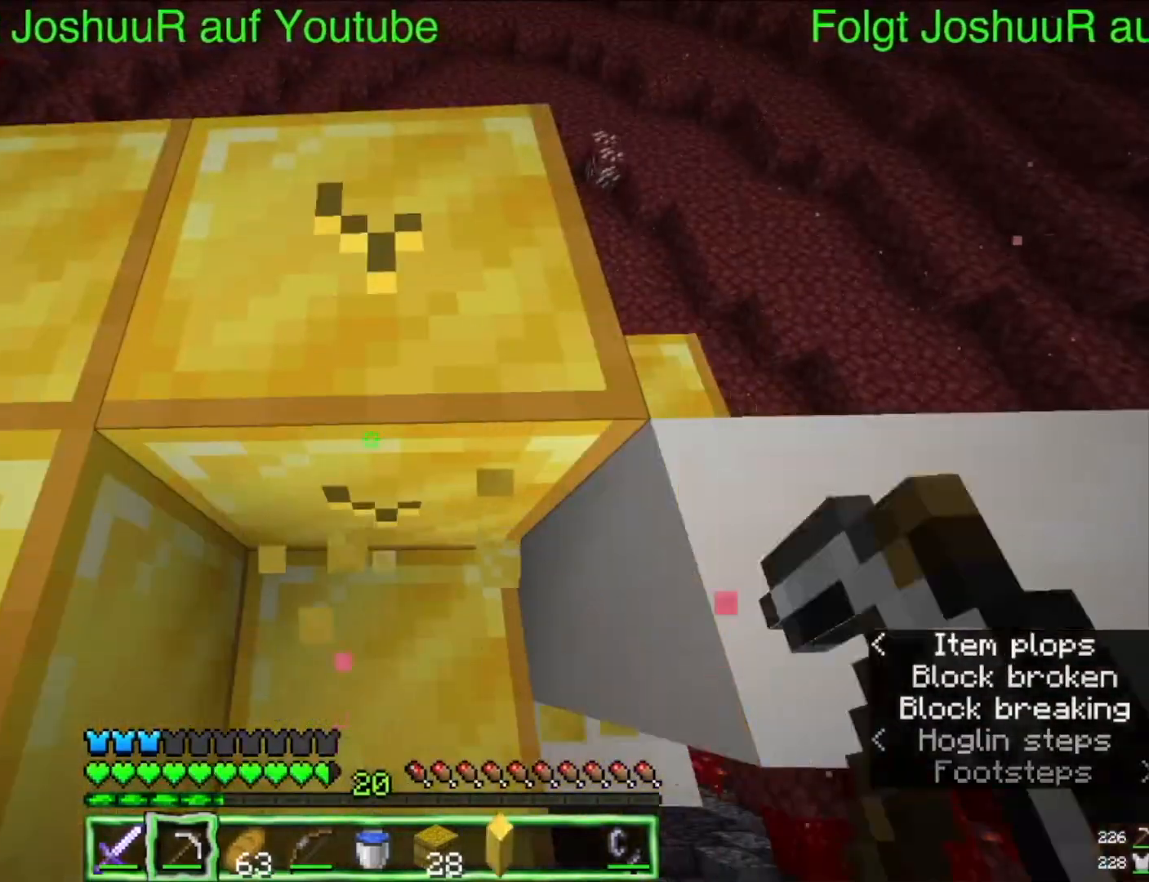
{"keys": [], "mouse": ["left"], "events": []}
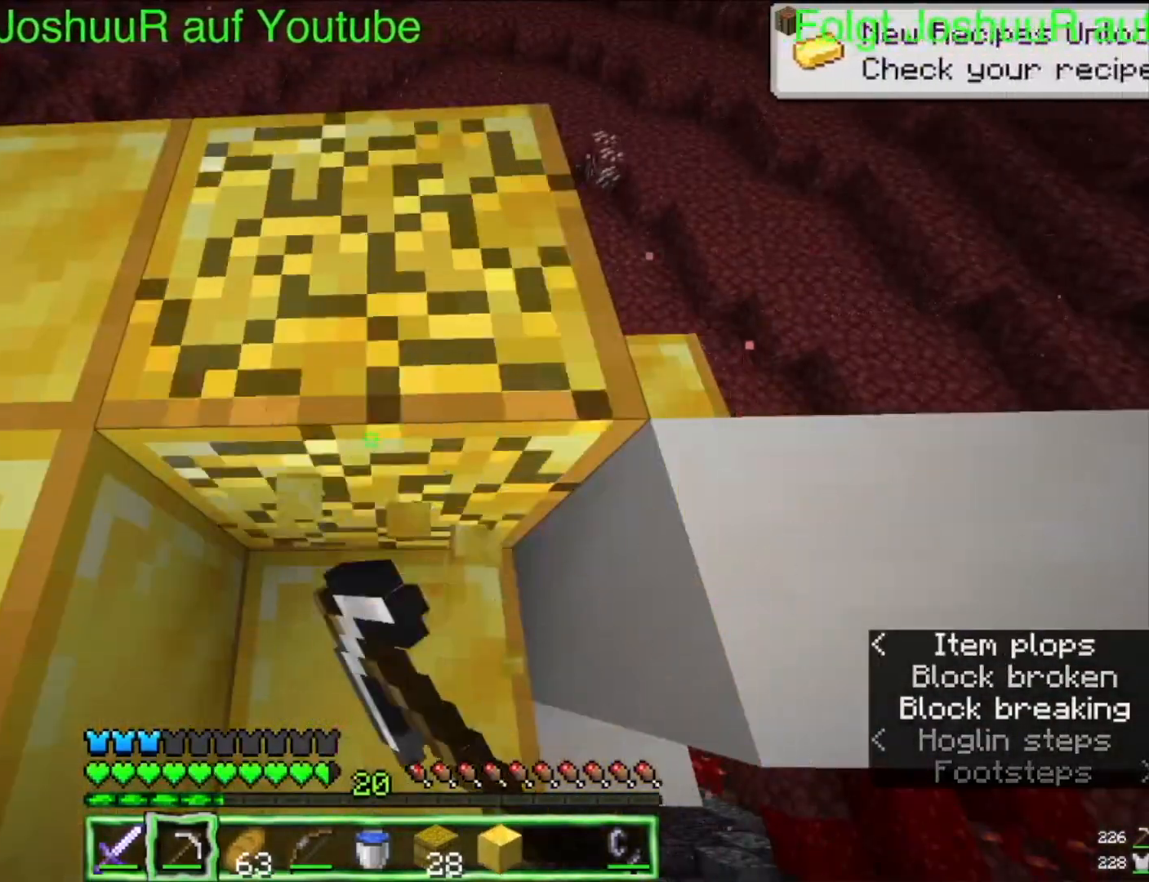
{"keys": ["up"], "mouse": [], "events": [[100, "up", "down"], [317, "mouse_left", "up"]]}